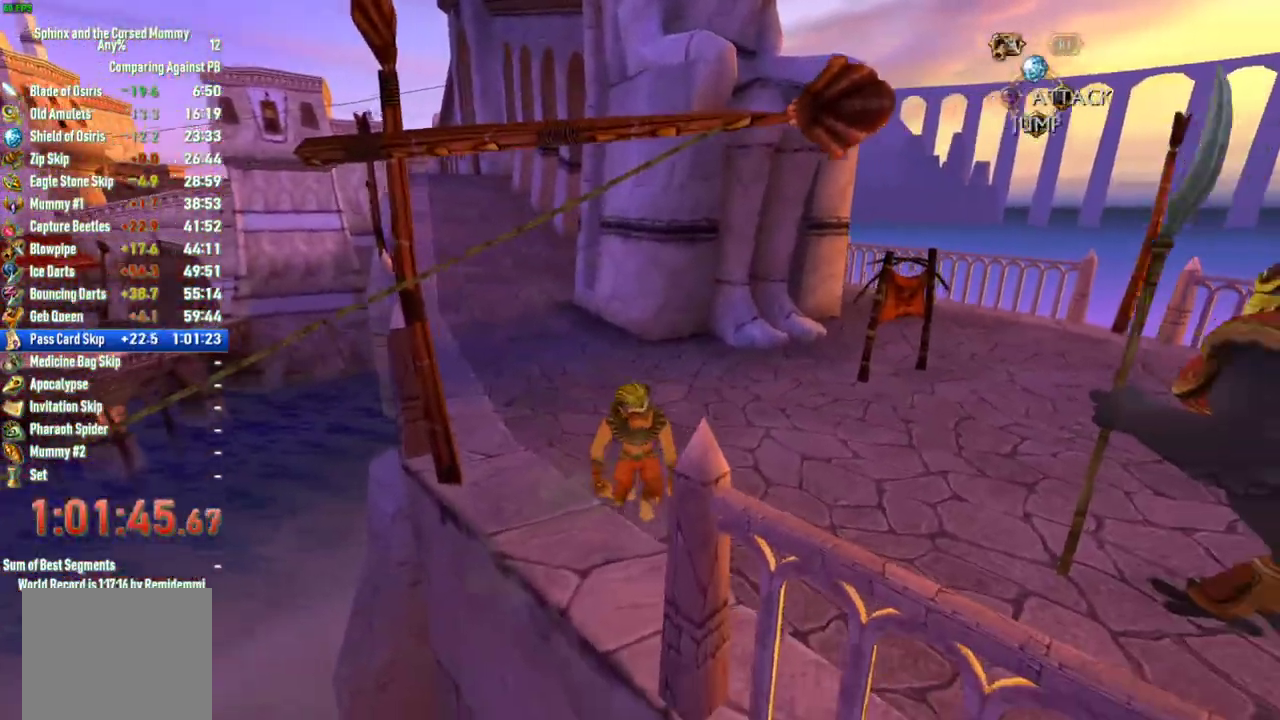
Gameplay with a controller (PlayStation layout); each line is a JSON object with the inputs held at the frame after it. "events" lists button and stick changes between this image and that frame as [ms after this image, input, new state], when the widget could be followed in between. This overlay highlights the sticks when they move; stick clicks (L3 R3) are not distinguishable. Not read: L2 L3 R2 R3.
{"buttons": ["CROSS"], "left_stick": "down", "right_stick": "center", "events": [[233, "CROSS", "down"], [500, "left_stick", "down"]]}
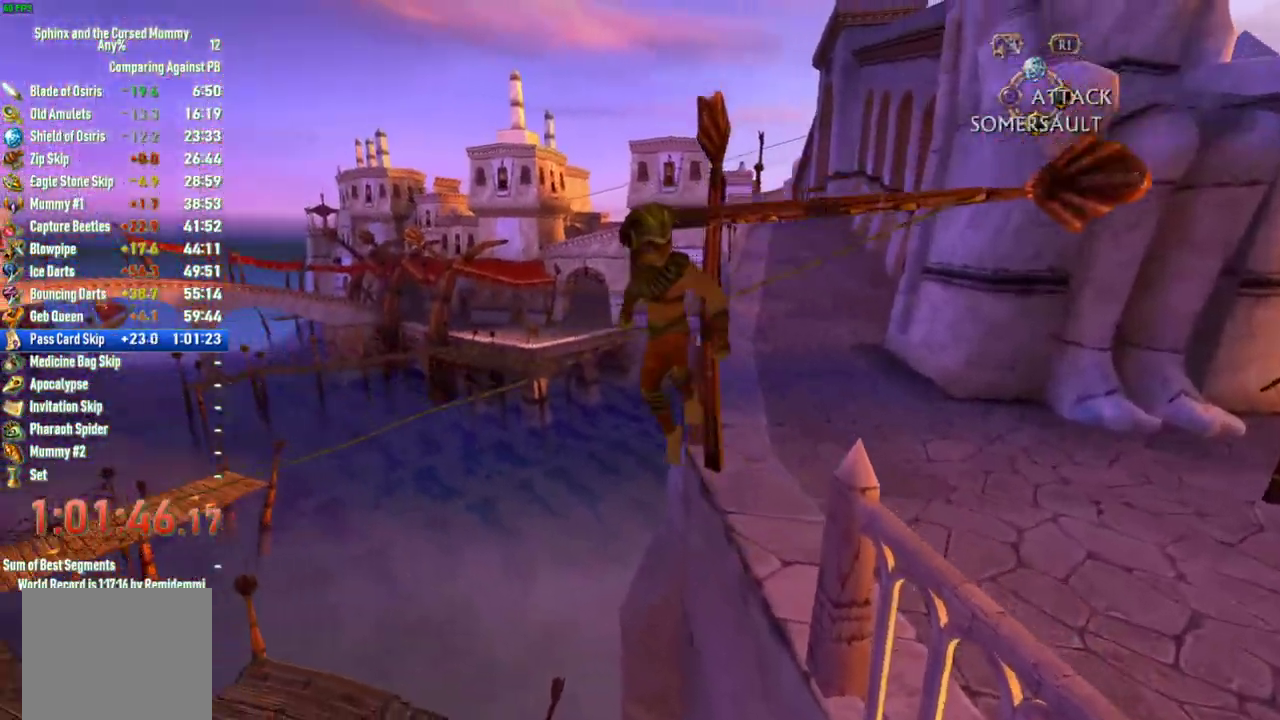
{"buttons": ["CROSS"], "left_stick": "up", "right_stick": "center", "events": [[50, "left_stick", "down-right"], [100, "left_stick", "right"], [150, "left_stick", "up-right"], [217, "CROSS", "up"], [233, "left_stick", "up"], [317, "left_stick", "up-left"], [350, "CROSS", "down"], [417, "left_stick", "up"]]}
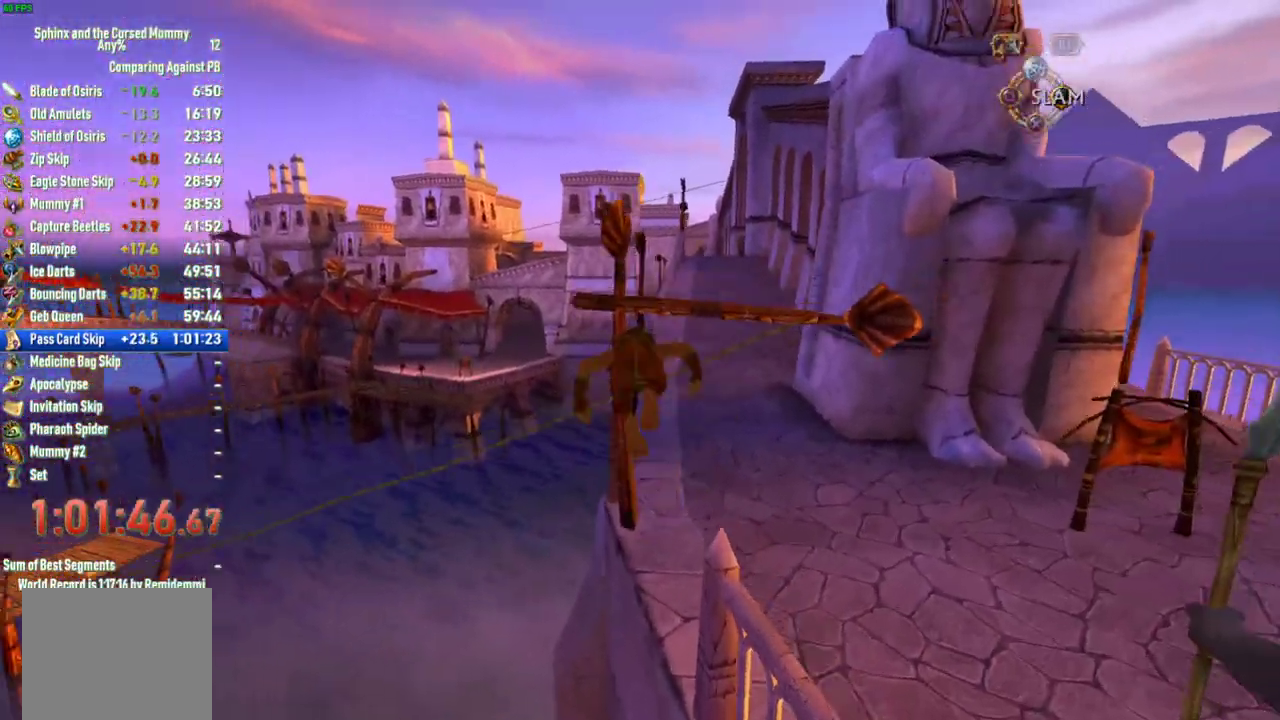
{"buttons": [], "left_stick": "up-right", "right_stick": "center", "events": [[433, "left_stick", "up-right"], [467, "CROSS", "up"]]}
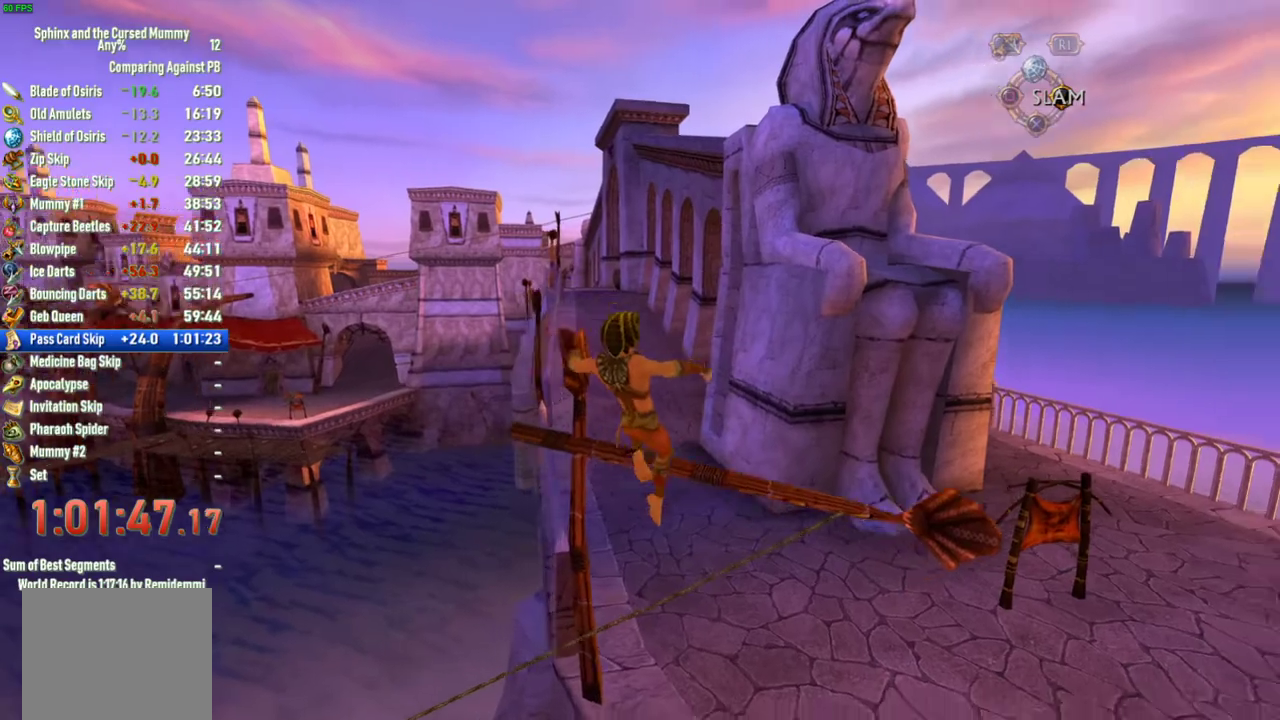
{"buttons": [], "left_stick": "down-left", "right_stick": "down-left", "events": [[67, "CROSS", "down"], [233, "left_stick", "right"], [267, "CROSS", "up"], [283, "left_stick", "down-right"], [367, "left_stick", "down"], [433, "right_stick", "down-left"], [450, "left_stick", "down-left"]]}
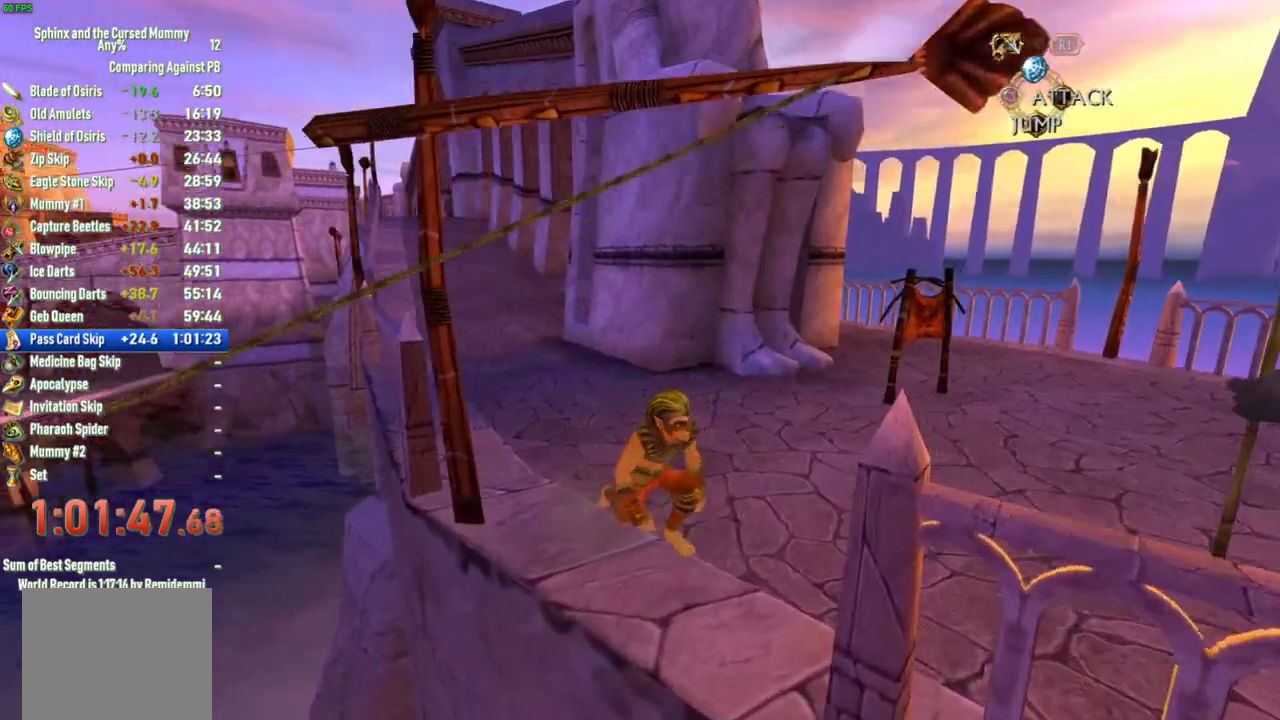
{"buttons": ["CROSS"], "left_stick": "down", "right_stick": "center", "events": [[17, "right_stick", "center"], [267, "CROSS", "down"], [450, "left_stick", "down"]]}
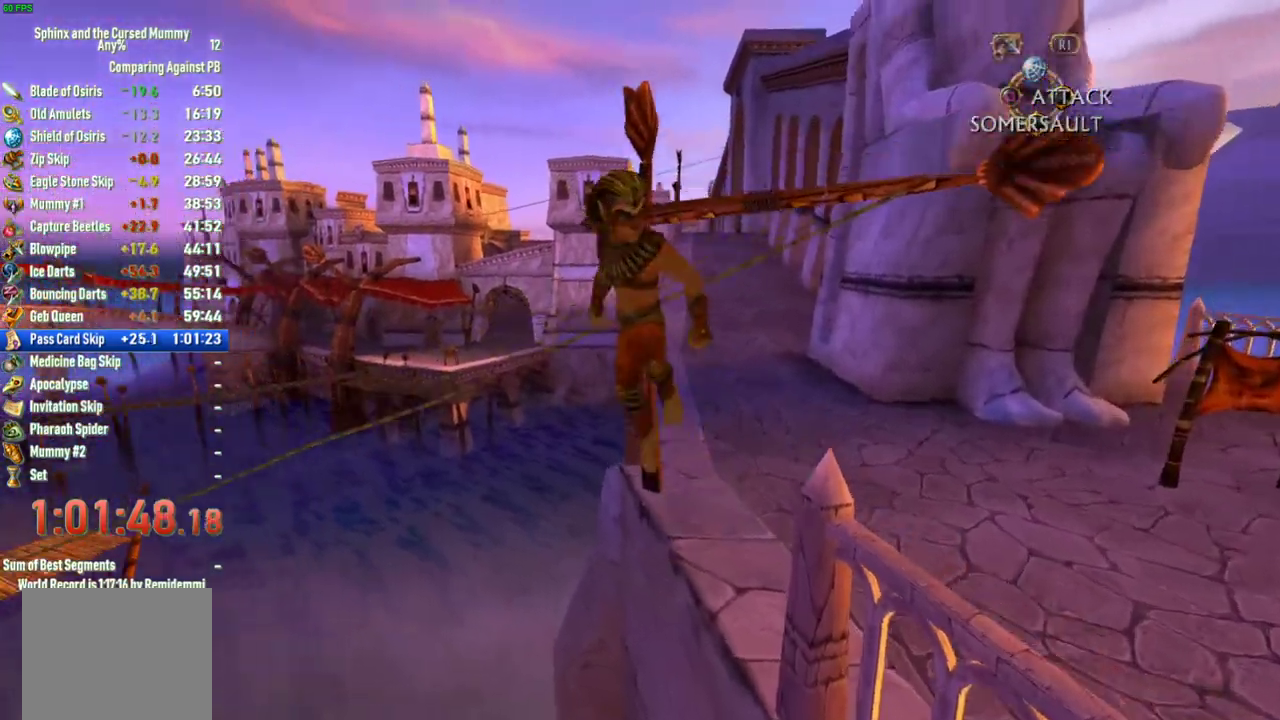
{"buttons": ["CROSS"], "left_stick": "up", "right_stick": "center", "events": [[50, "left_stick", "down-right"], [100, "left_stick", "right"], [200, "left_stick", "up-right"], [233, "CROSS", "up"], [283, "left_stick", "up"], [333, "CROSS", "down"]]}
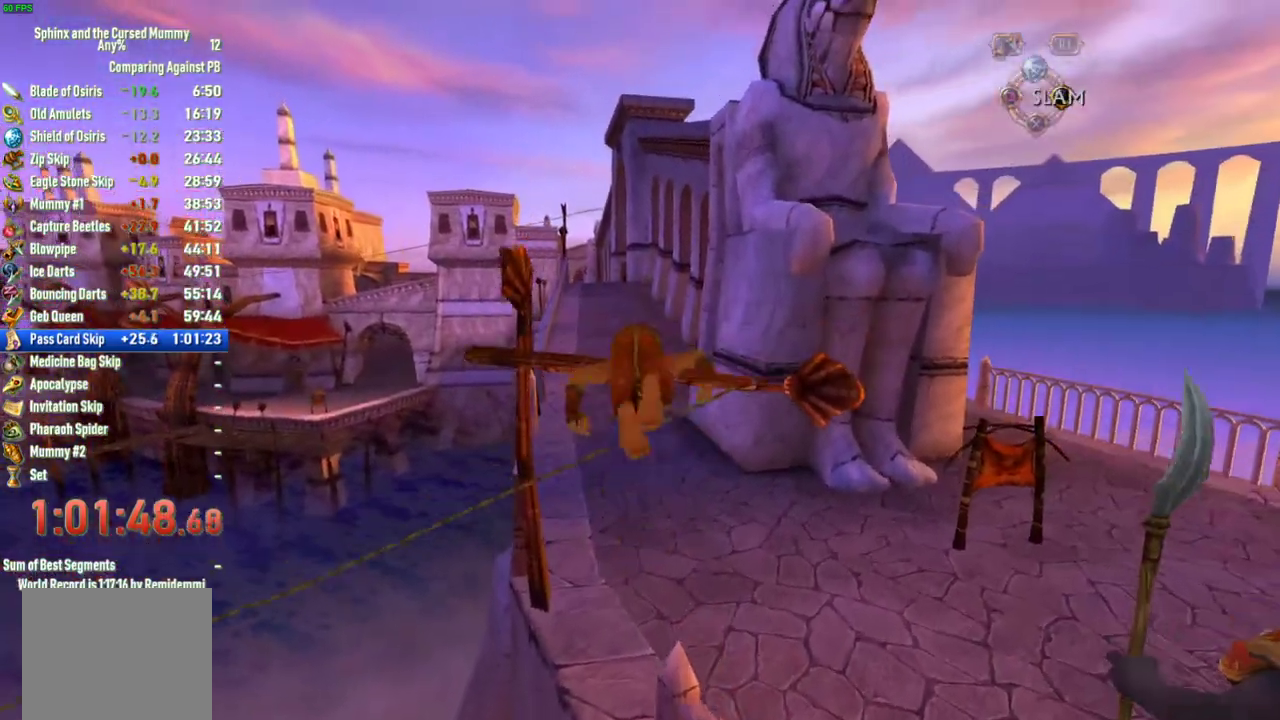
{"buttons": [], "left_stick": "up-right", "right_stick": "center", "events": [[217, "left_stick", "up-left"], [267, "CROSS", "up"], [367, "left_stick", "up"], [417, "left_stick", "up-right"]]}
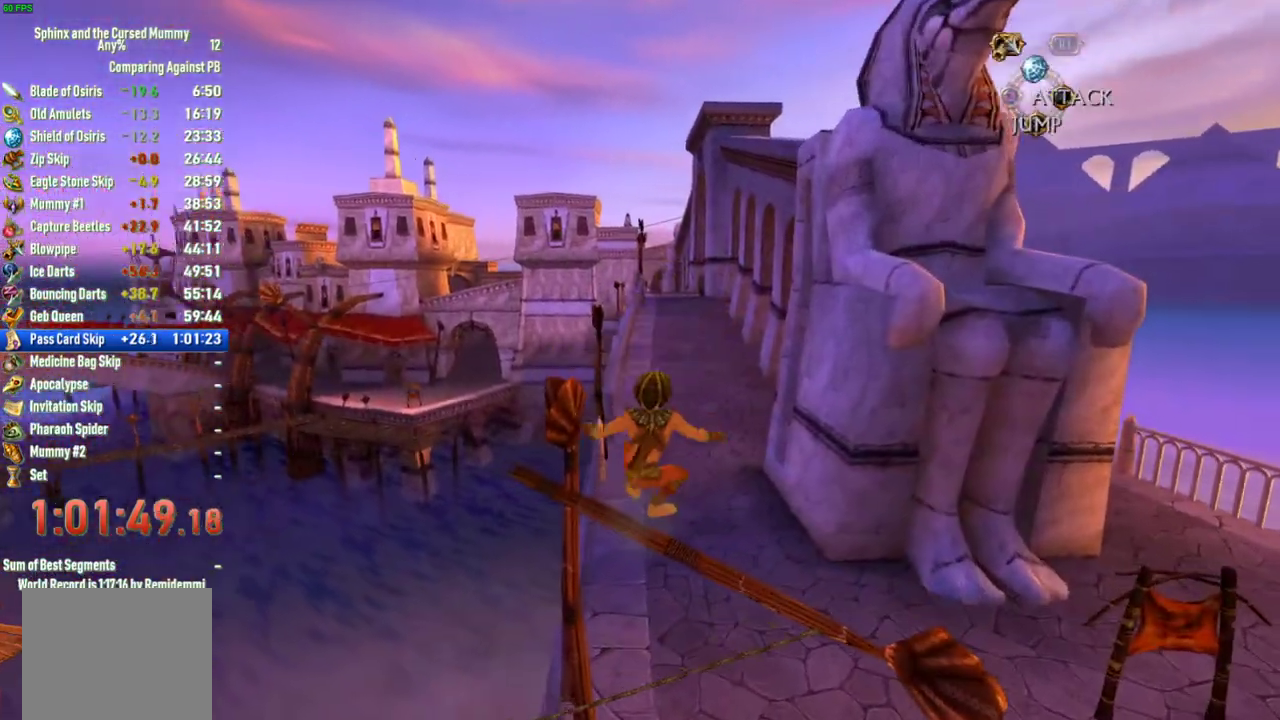
{"buttons": ["CROSS"], "left_stick": "up-right", "right_stick": "center", "events": [[117, "CROSS", "down"]]}
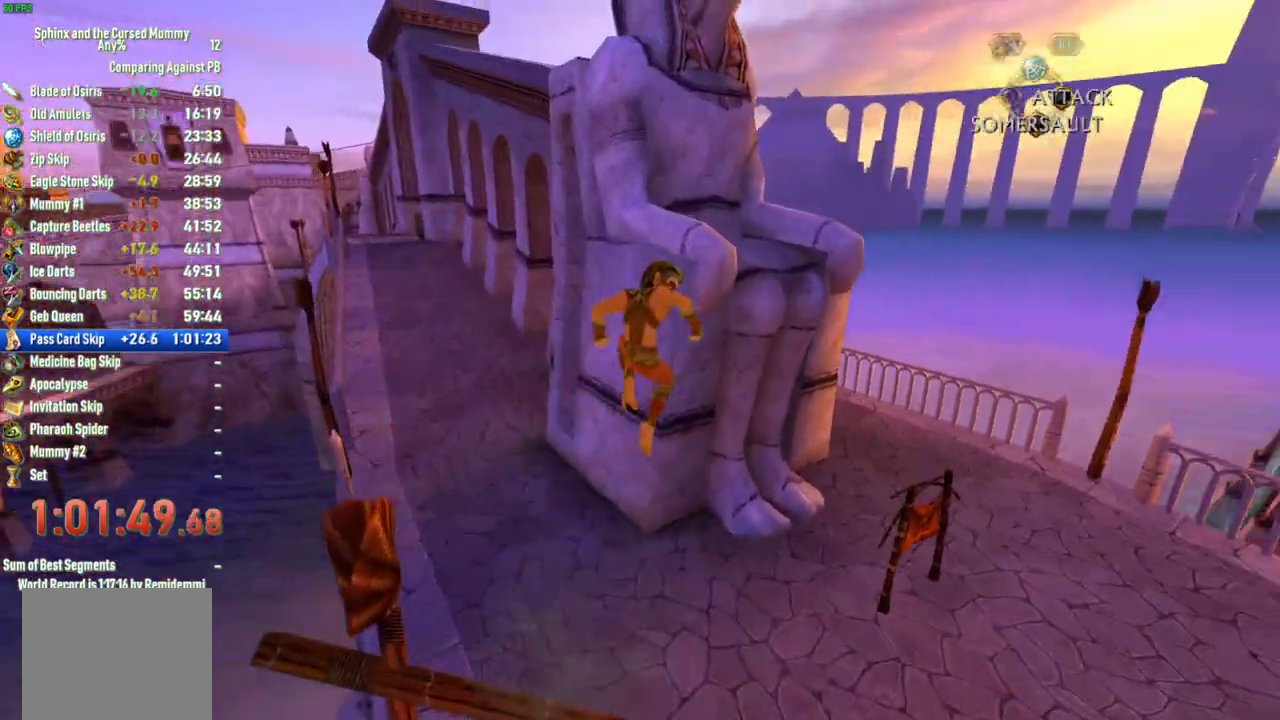
{"buttons": ["CROSS"], "left_stick": "up", "right_stick": "center", "events": [[183, "CROSS", "up"], [233, "CROSS", "down"], [467, "left_stick", "up"]]}
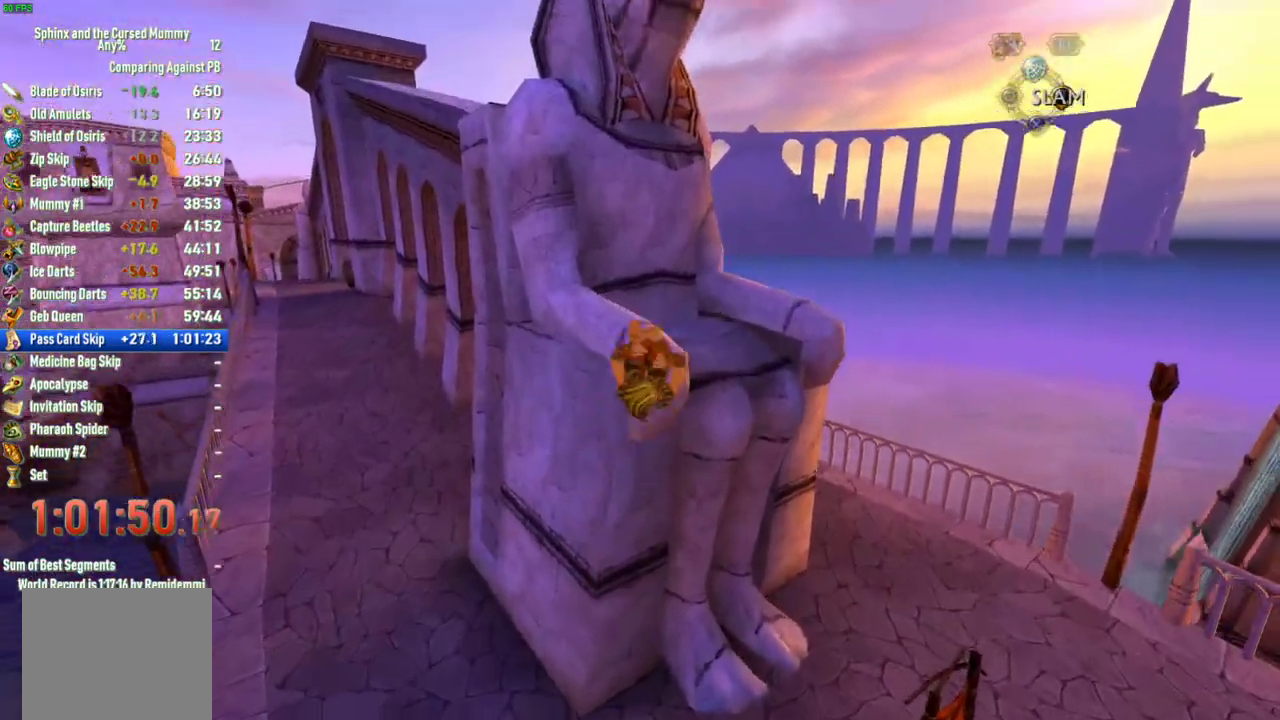
{"buttons": ["CROSS"], "left_stick": "up", "right_stick": "center", "events": [[417, "CROSS", "up"], [467, "CROSS", "down"]]}
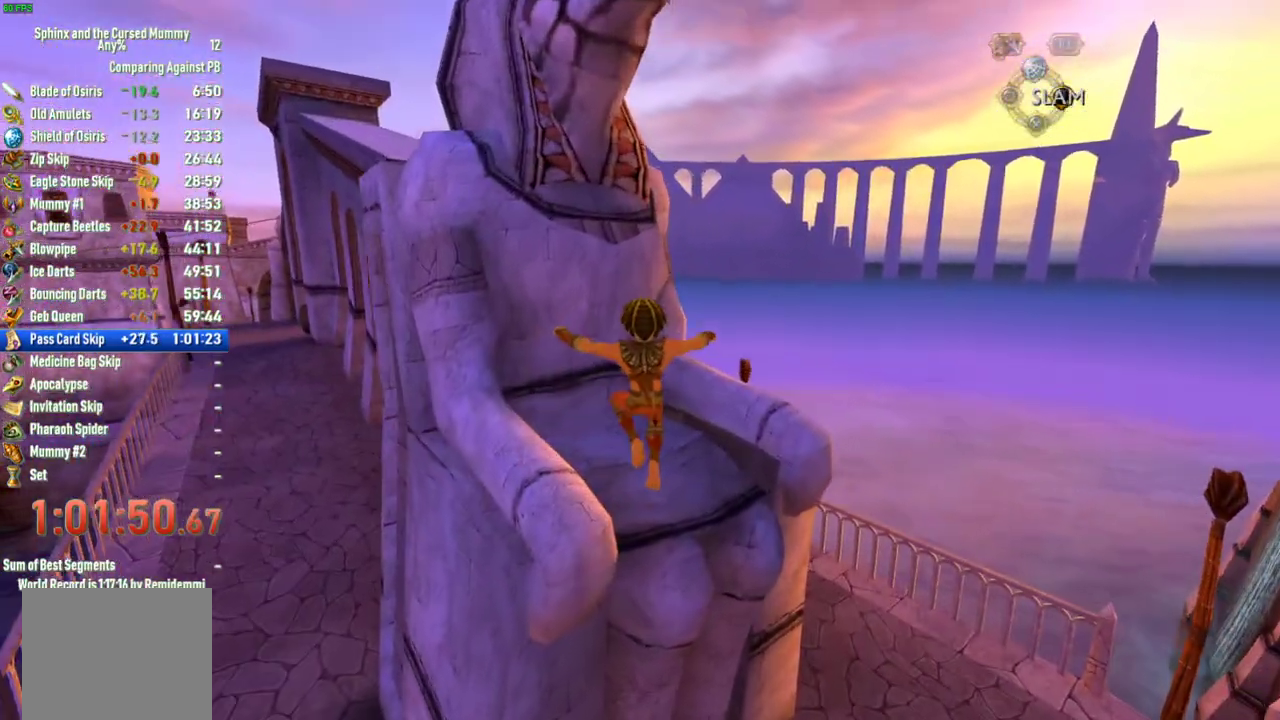
{"buttons": ["CROSS"], "left_stick": "up-left", "right_stick": "center", "events": [[200, "left_stick", "up-left"]]}
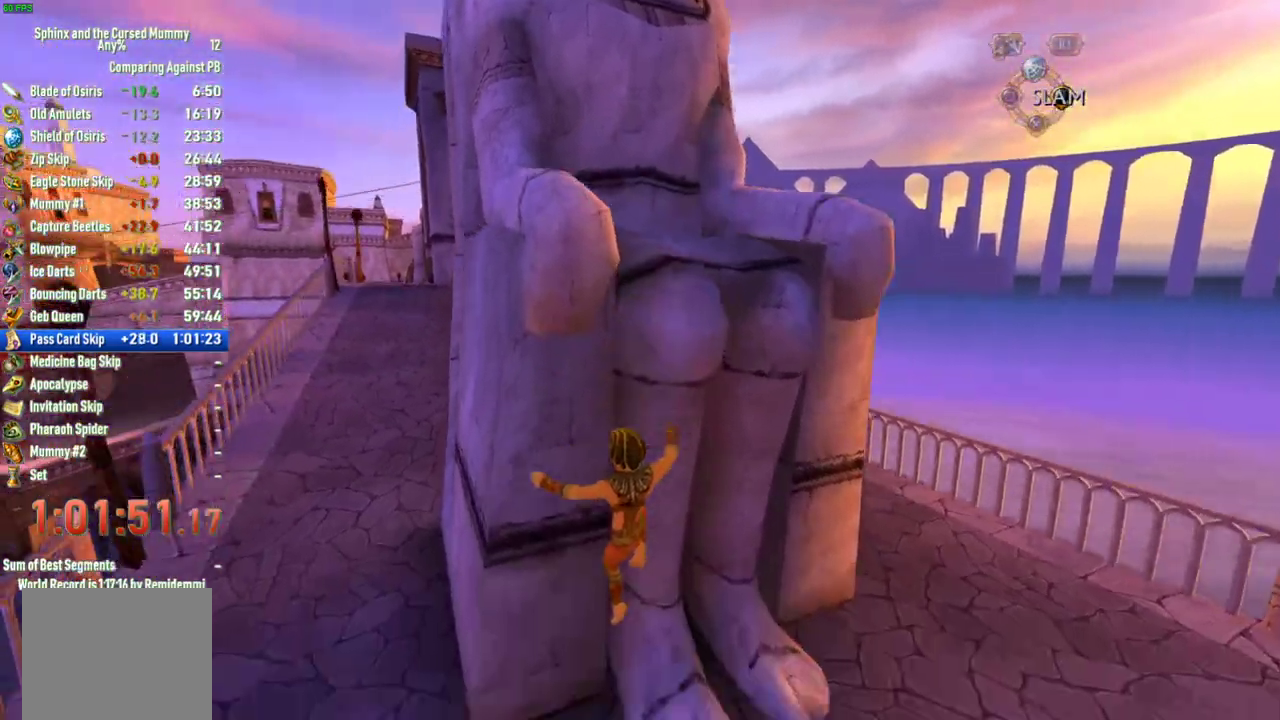
{"buttons": [], "left_stick": "down-left", "right_stick": "center", "events": [[50, "CROSS", "up"], [83, "left_stick", "left"], [150, "right_stick", "left"], [200, "left_stick", "down-left"], [467, "right_stick", "center"]]}
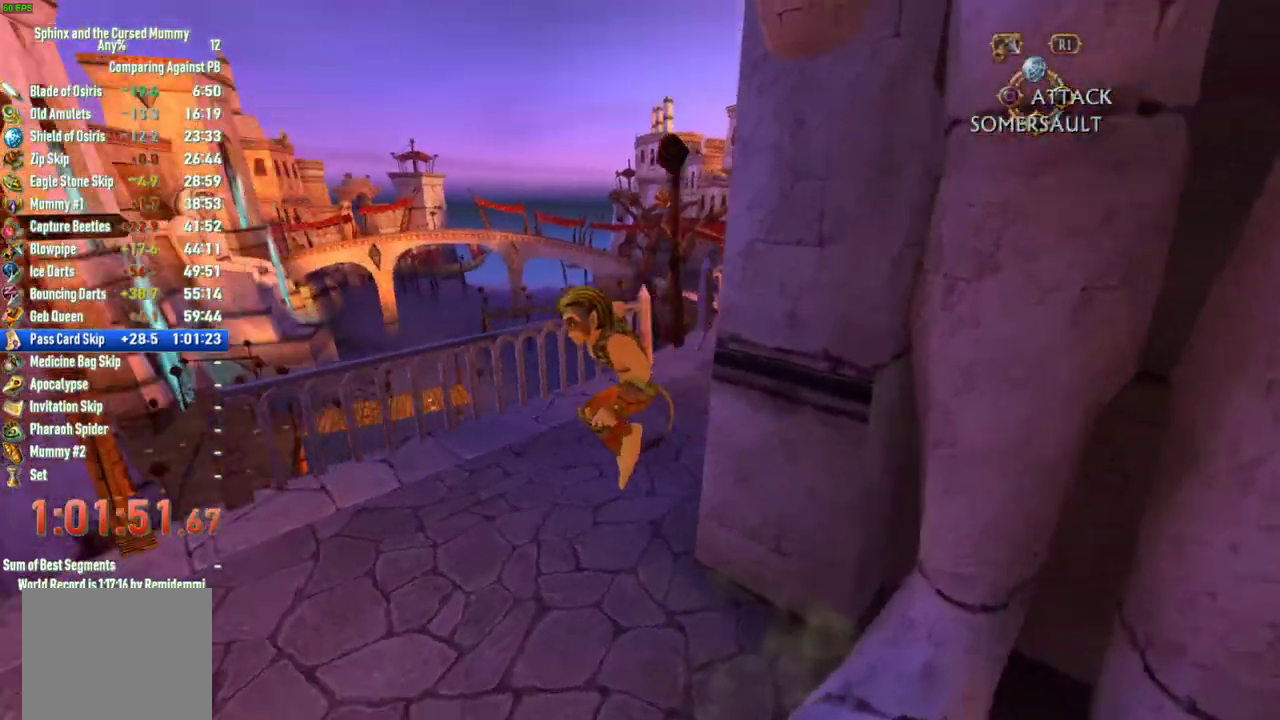
{"buttons": [], "left_stick": "left", "right_stick": "right", "events": [[117, "right_stick", "right"], [150, "left_stick", "left"]]}
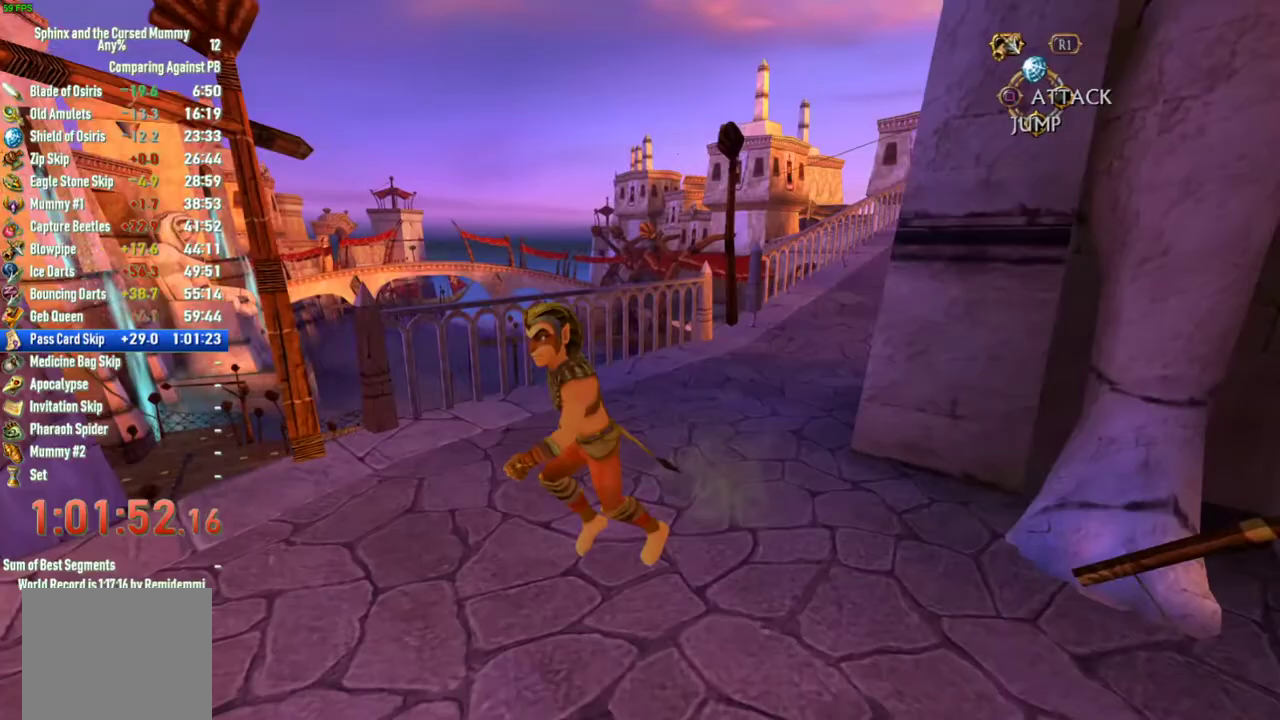
{"buttons": ["CROSS"], "left_stick": "down-left", "right_stick": "center", "events": [[450, "left_stick", "down-left"], [467, "CROSS", "down"], [467, "right_stick", "center"]]}
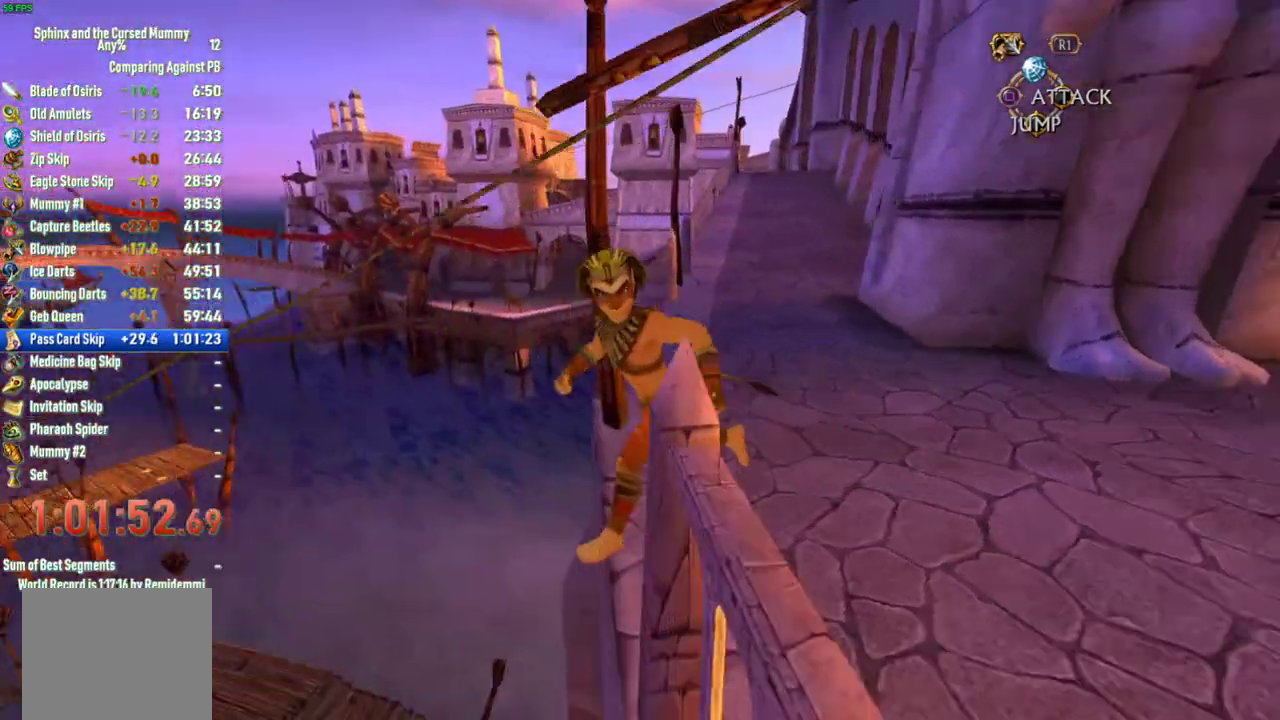
{"buttons": ["CROSS"], "left_stick": "up", "right_stick": "center", "events": [[83, "left_stick", "down"], [183, "left_stick", "down-right"], [300, "left_stick", "up-right"], [417, "CROSS", "up"], [467, "left_stick", "up"], [483, "CROSS", "down"]]}
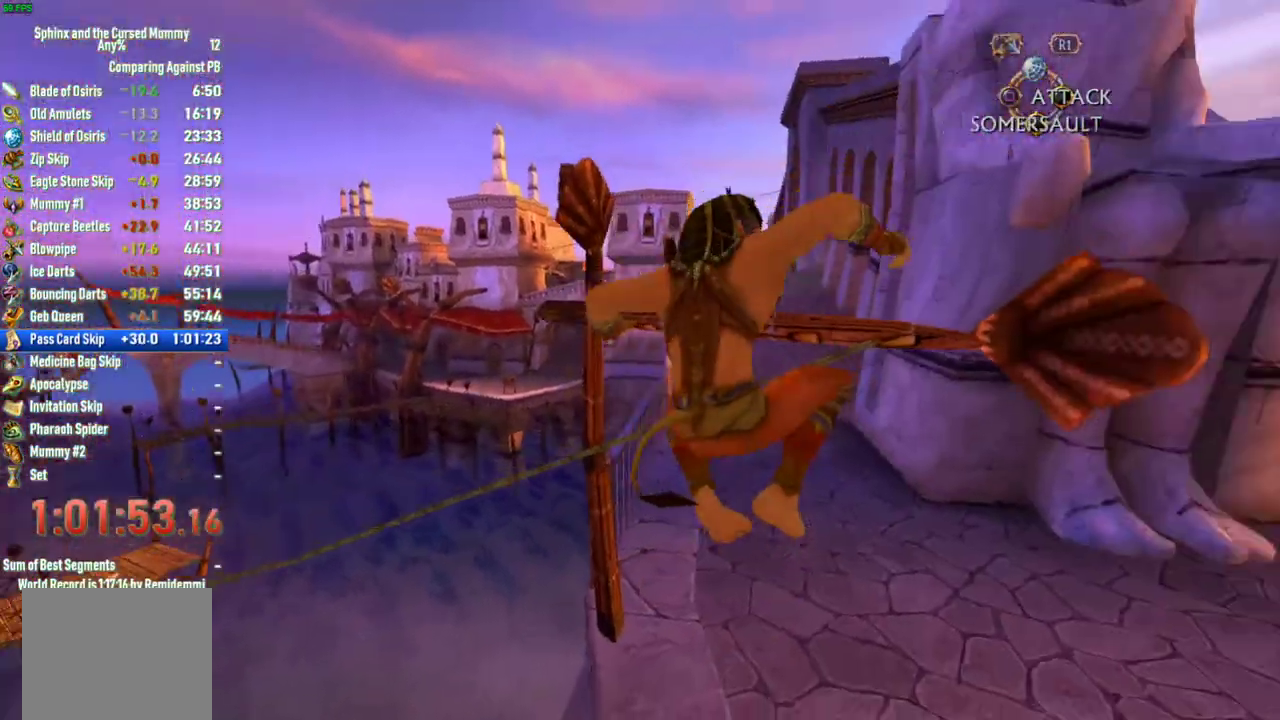
{"buttons": ["CROSS"], "left_stick": "up-right", "right_stick": "center", "events": [[400, "left_stick", "up-right"]]}
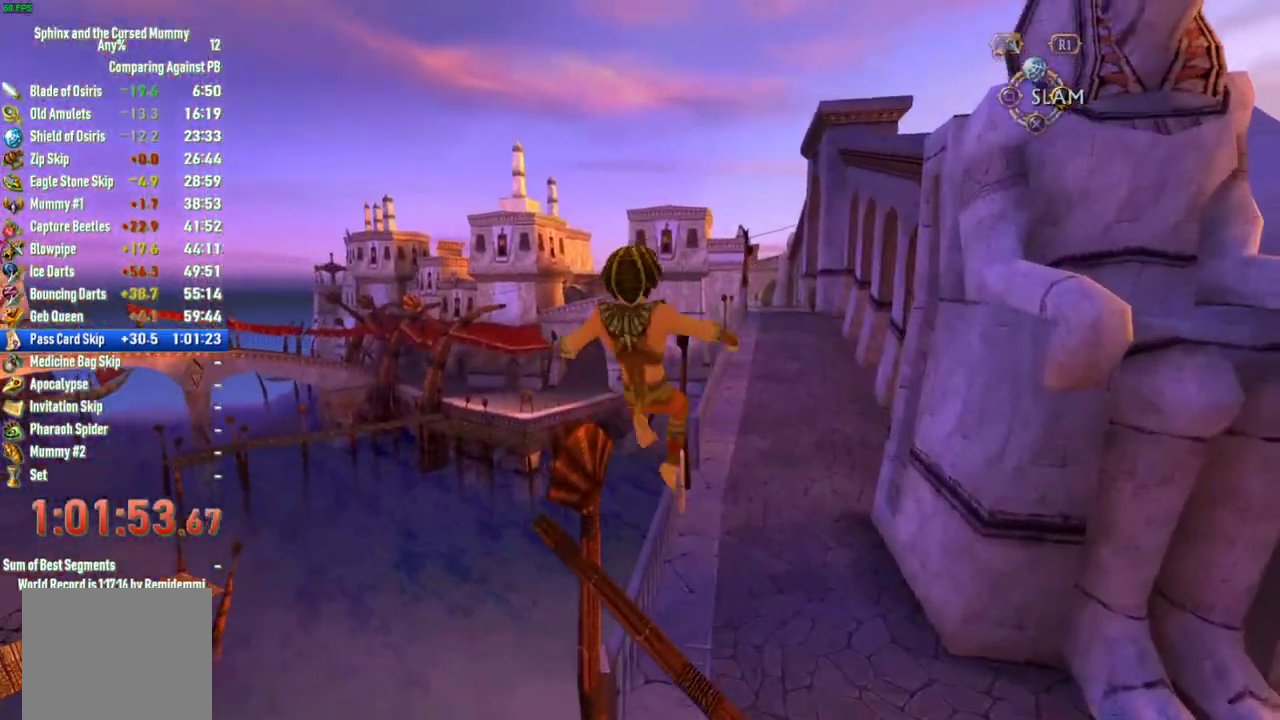
{"buttons": [], "left_stick": "down", "right_stick": "center", "events": [[17, "CROSS", "up"], [17, "left_stick", "right"], [150, "left_stick", "down-right"], [183, "CROSS", "down"], [317, "CROSS", "up"], [333, "left_stick", "down"]]}
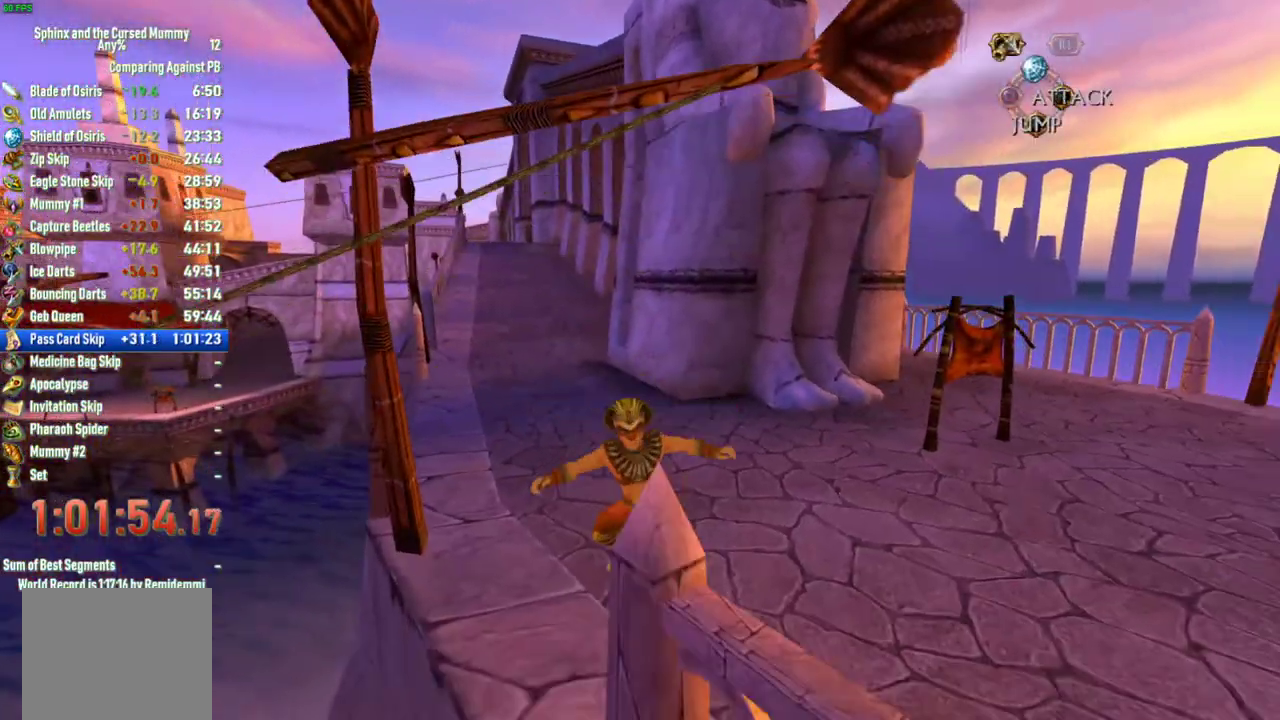
{"buttons": ["CROSS"], "left_stick": "down", "right_stick": "center", "events": [[17, "right_stick", "down"], [50, "left_stick", "down-left"], [183, "right_stick", "center"], [317, "CROSS", "down"], [450, "left_stick", "down"]]}
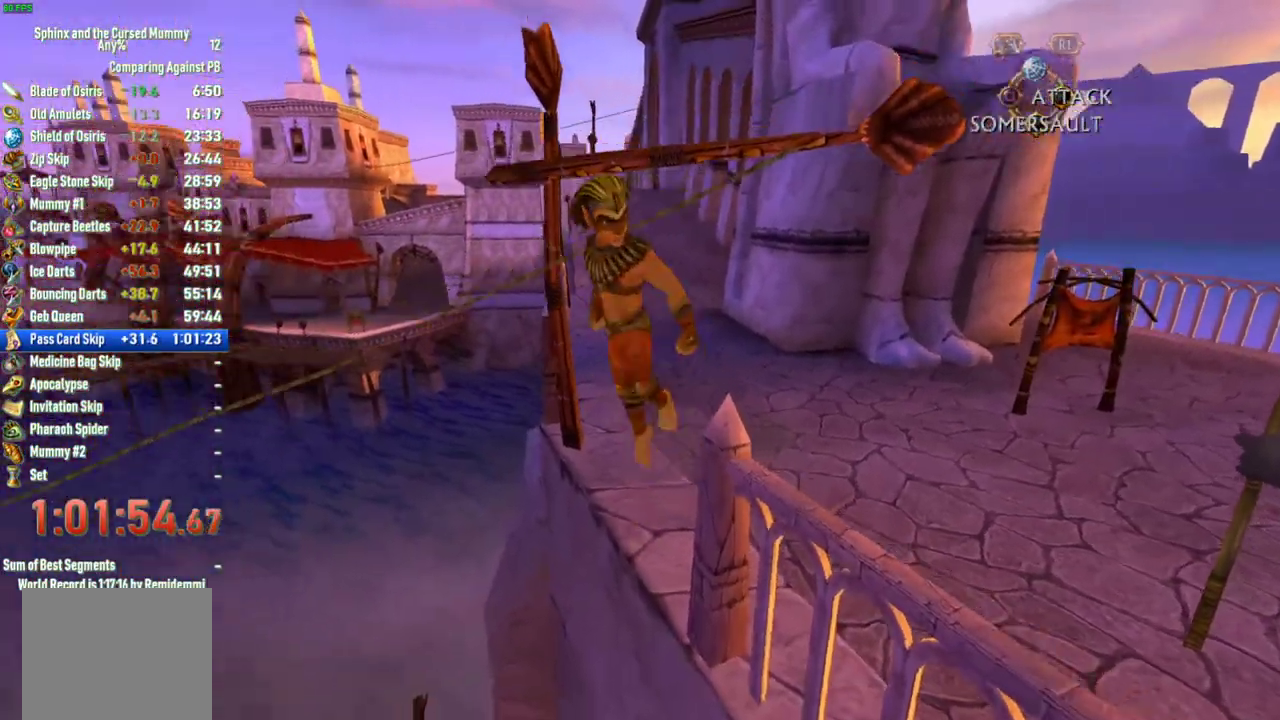
{"buttons": ["CROSS"], "left_stick": "up-left", "right_stick": "center", "events": [[100, "left_stick", "right"], [183, "left_stick", "up-right"], [267, "CROSS", "up"], [267, "left_stick", "up-left"], [333, "CROSS", "down"]]}
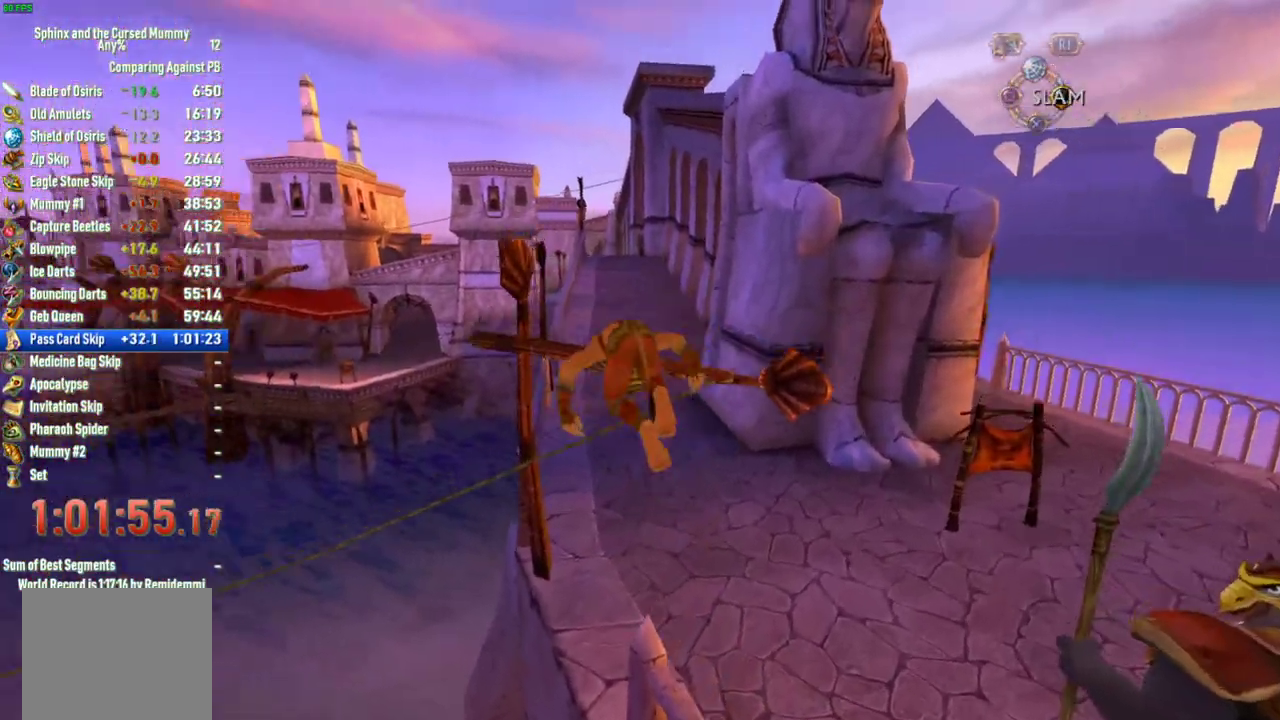
{"buttons": [], "left_stick": "up-right", "right_stick": "center", "events": [[150, "left_stick", "up"], [367, "left_stick", "up-right"], [383, "CROSS", "up"]]}
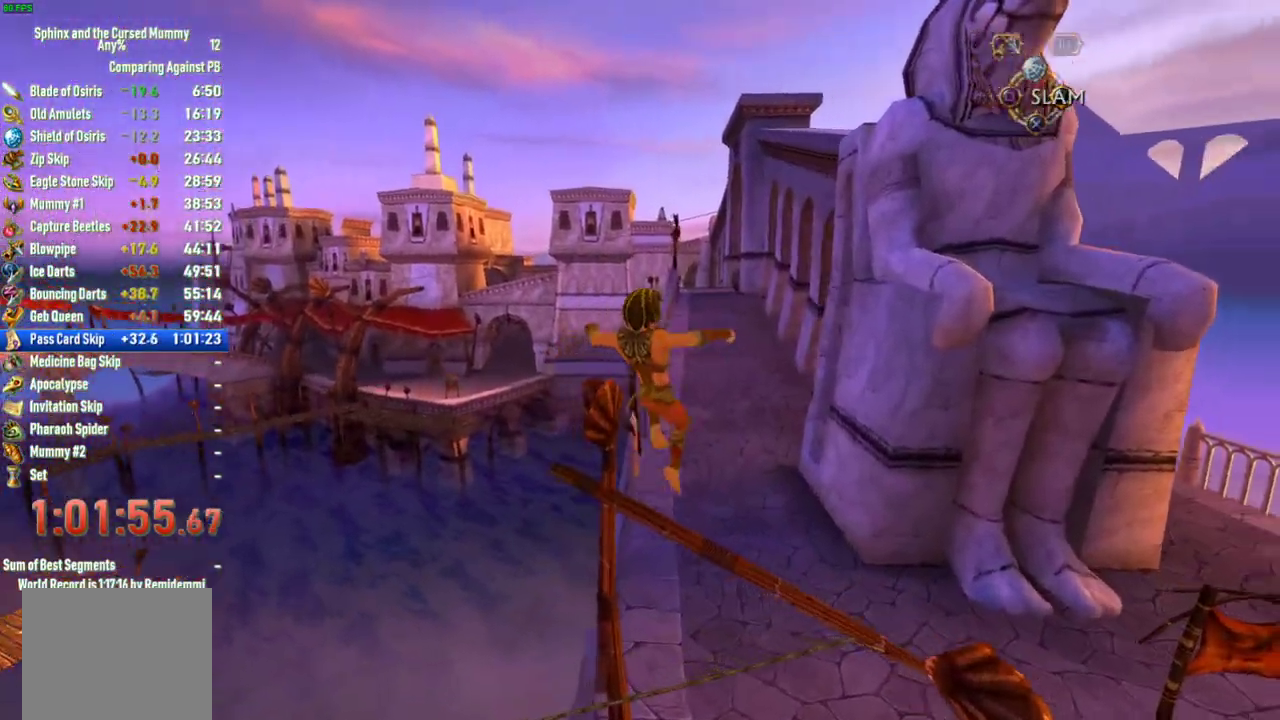
{"buttons": ["CROSS"], "left_stick": "up-right", "right_stick": "center", "events": [[117, "CROSS", "down"]]}
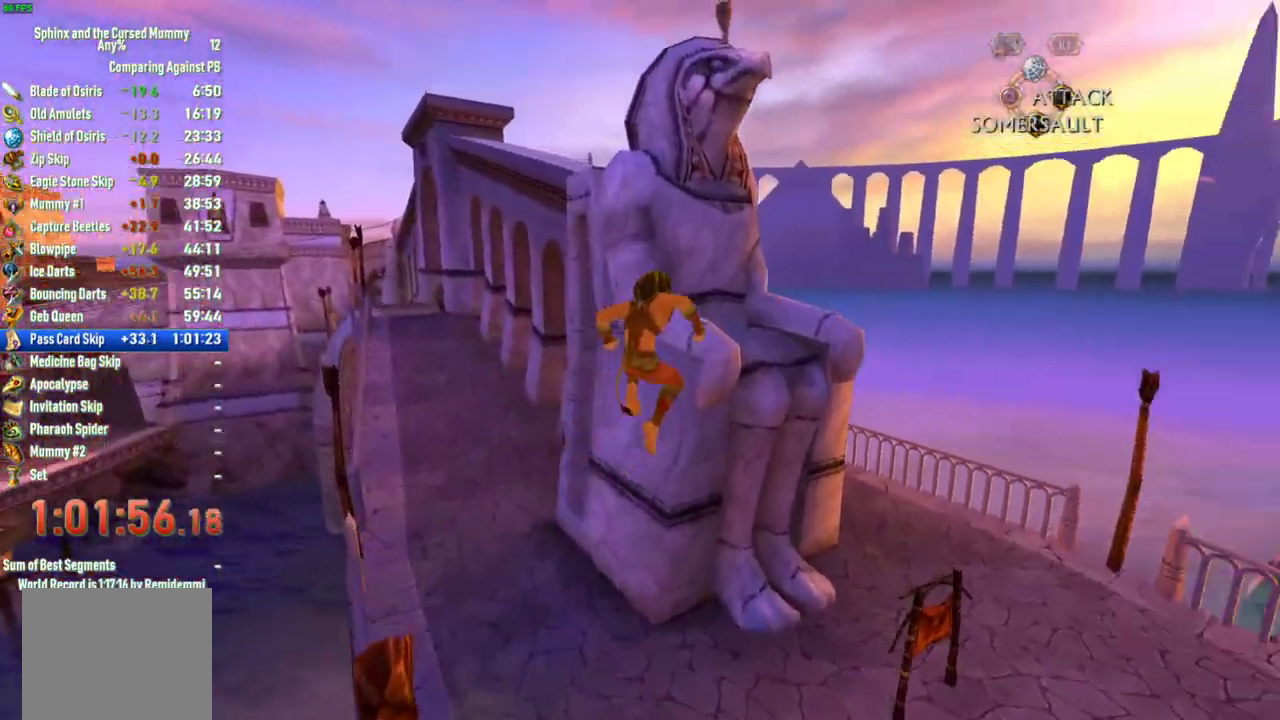
{"buttons": ["CROSS"], "left_stick": "up", "right_stick": "center", "events": [[167, "CROSS", "up"], [217, "left_stick", "up"], [233, "CROSS", "down"]]}
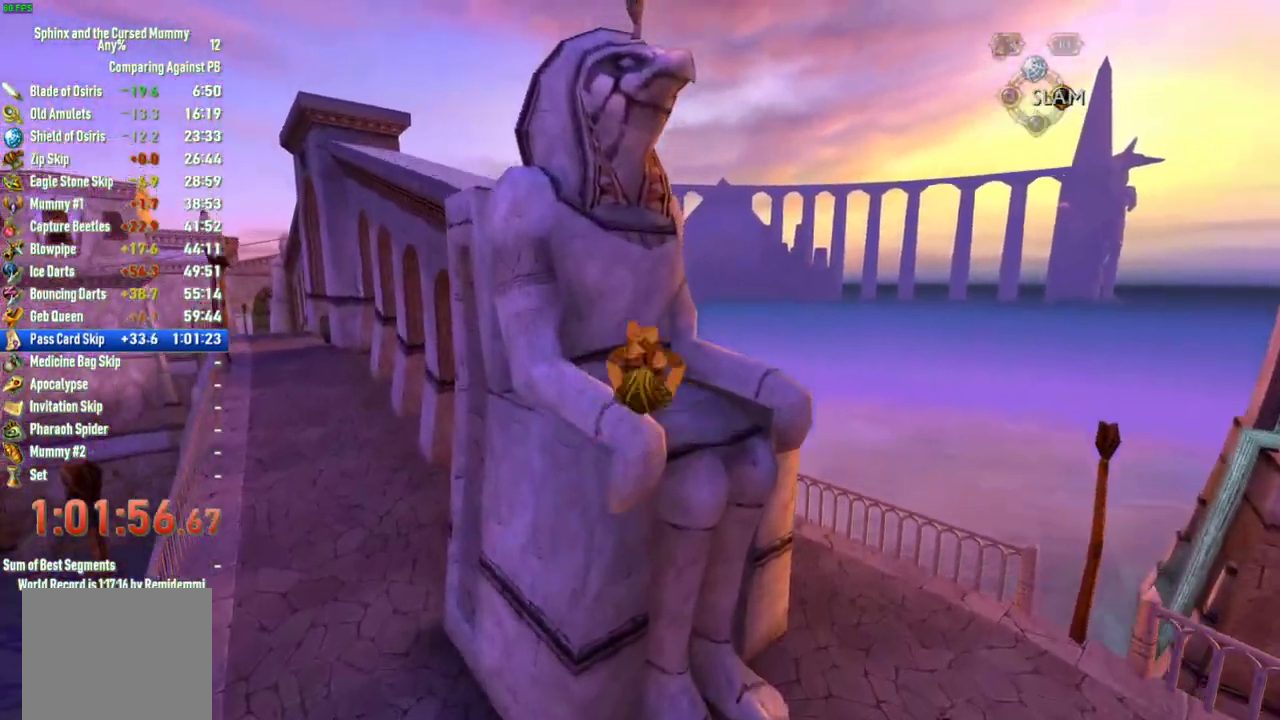
{"buttons": [], "left_stick": "up", "right_stick": "down-left", "events": [[283, "CROSS", "up"], [417, "right_stick", "down-left"]]}
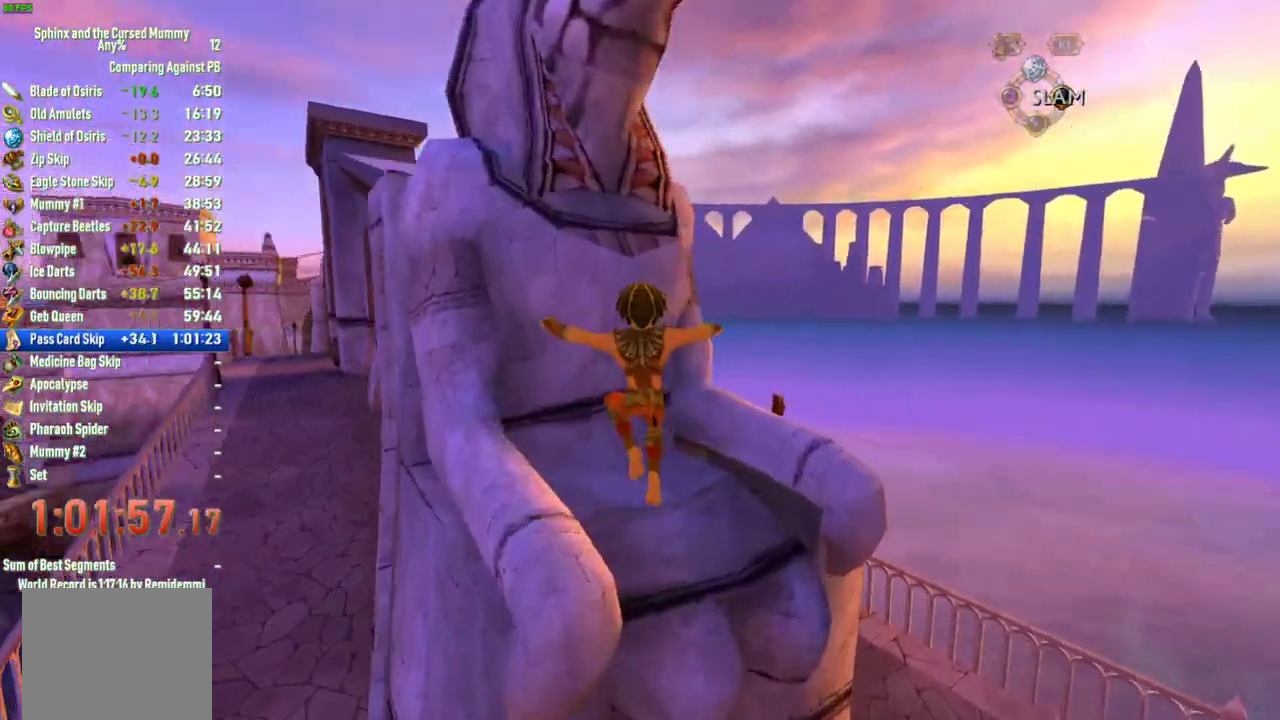
{"buttons": [], "left_stick": "up", "right_stick": "center", "events": [[17, "right_stick", "center"], [83, "CROSS", "down"], [200, "CROSS", "up"], [200, "left_stick", "up-left"], [333, "left_stick", "up"], [350, "right_stick", "down-left"], [400, "right_stick", "center"]]}
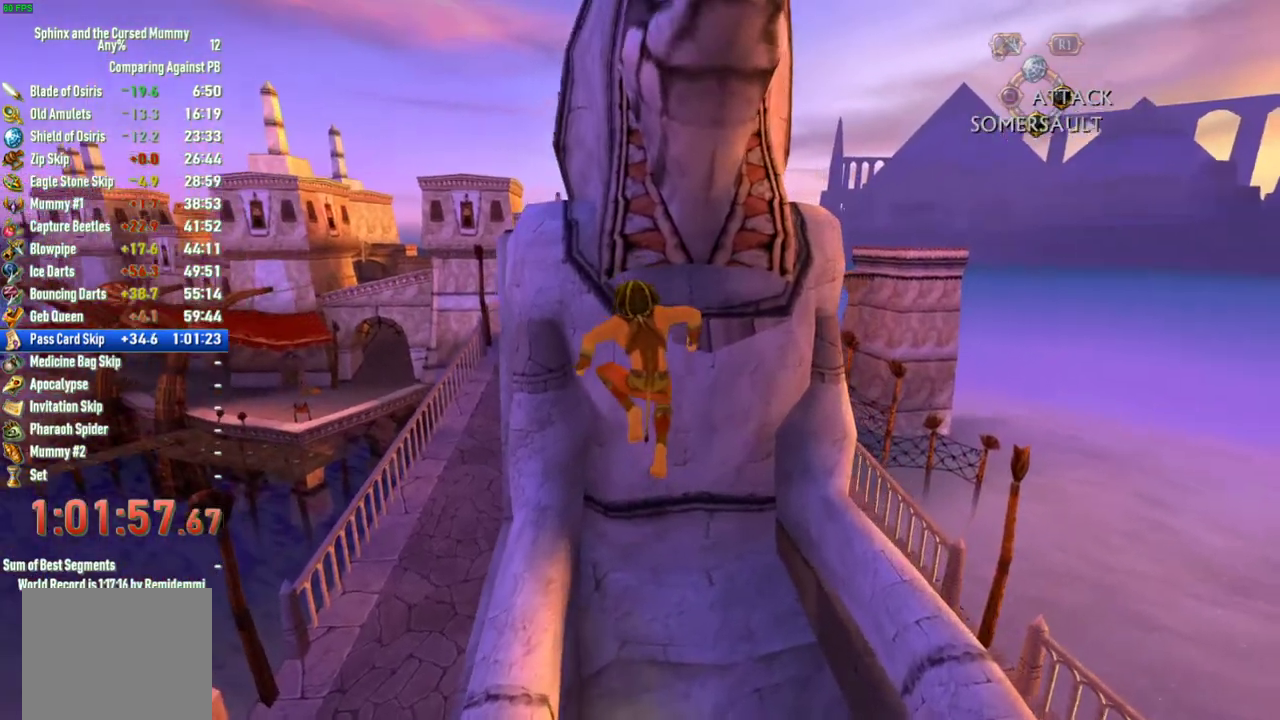
{"buttons": ["CROSS"], "left_stick": "left", "right_stick": "center", "events": [[17, "left_stick", "center"], [167, "left_stick", "up-left"], [167, "right_stick", "right"], [367, "left_stick", "left"], [400, "CROSS", "down"], [417, "right_stick", "center"]]}
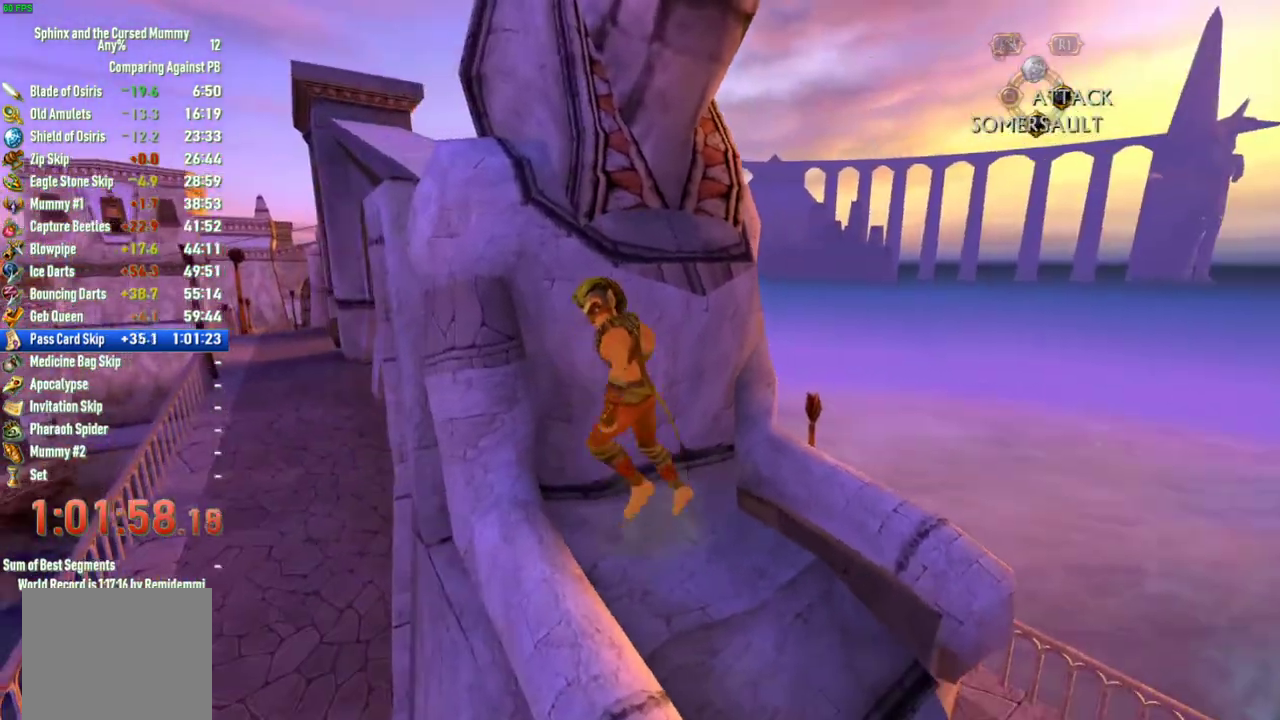
{"buttons": ["CROSS"], "left_stick": "up", "right_stick": "center", "events": [[183, "left_stick", "up-left"], [283, "CROSS", "up"], [333, "left_stick", "up"], [350, "CROSS", "down"]]}
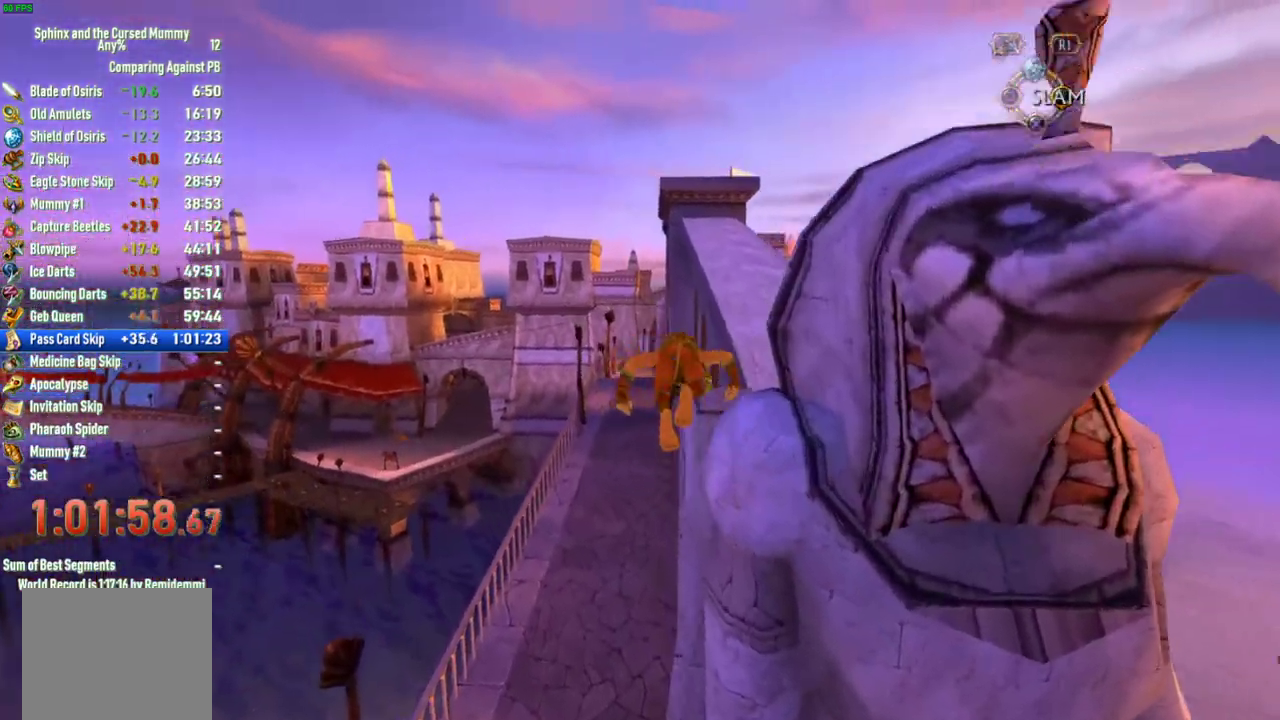
{"buttons": [], "left_stick": "up-right", "right_stick": "right", "events": [[183, "CROSS", "up"], [200, "left_stick", "up-right"], [300, "right_stick", "right"]]}
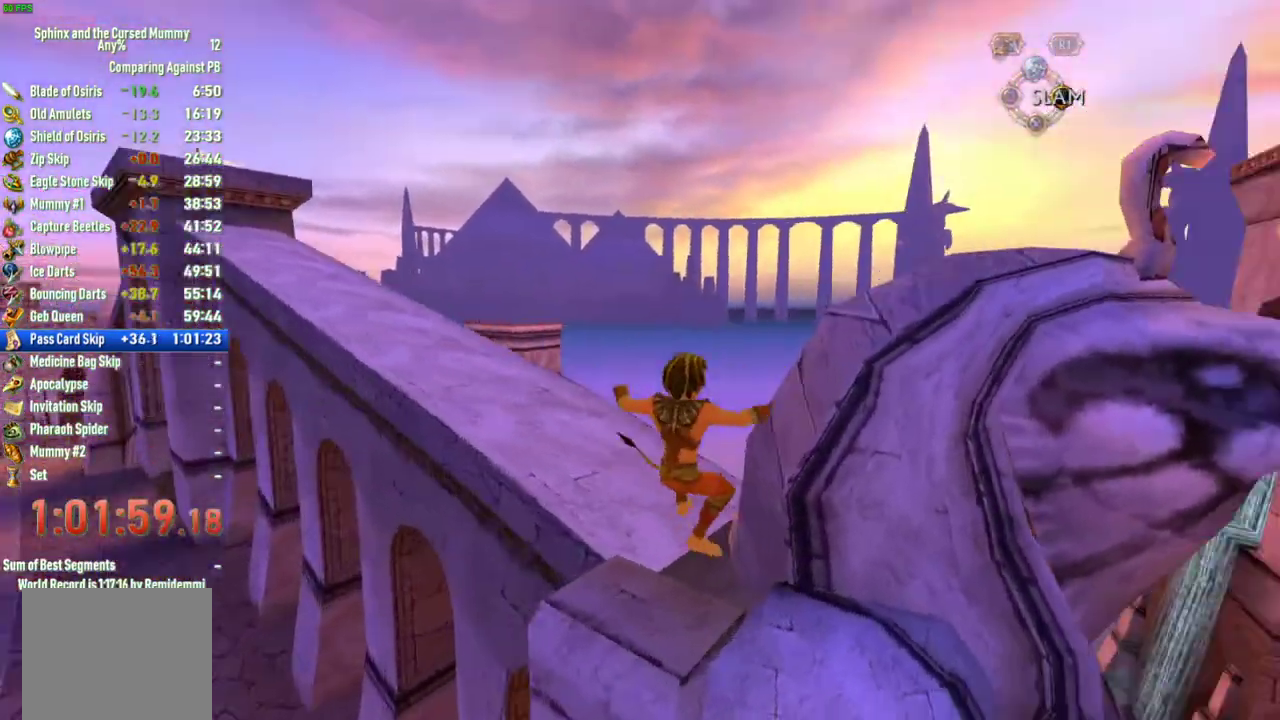
{"buttons": [], "left_stick": "center", "right_stick": "right", "events": [[250, "left_stick", "up"], [383, "left_stick", "center"]]}